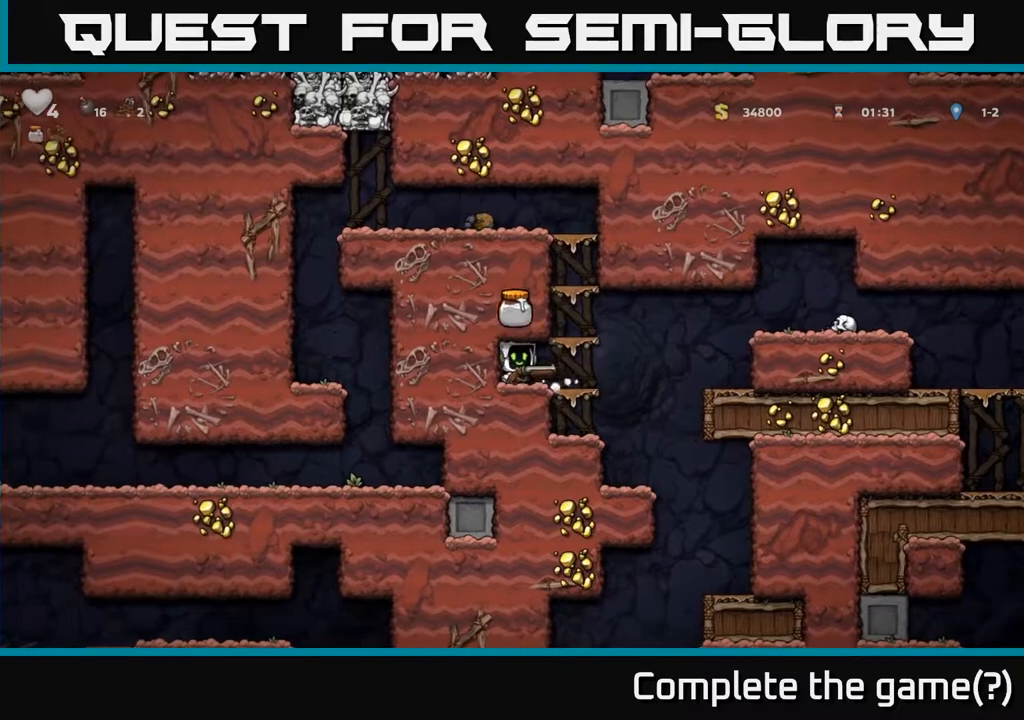
Gameplay with a controller (Xbox layout); each line is a JSON object with the inputs held at the frame after it. "events" lists button and stick changes between this image and that frame as [ms after this image, input, new state], when the widget could be followed in between. Not read: right_stick.
{"buttons": ["DPAD_RIGHT"], "left_stick": "center", "events": [[200, "A", "down"], [450, "A", "up"]]}
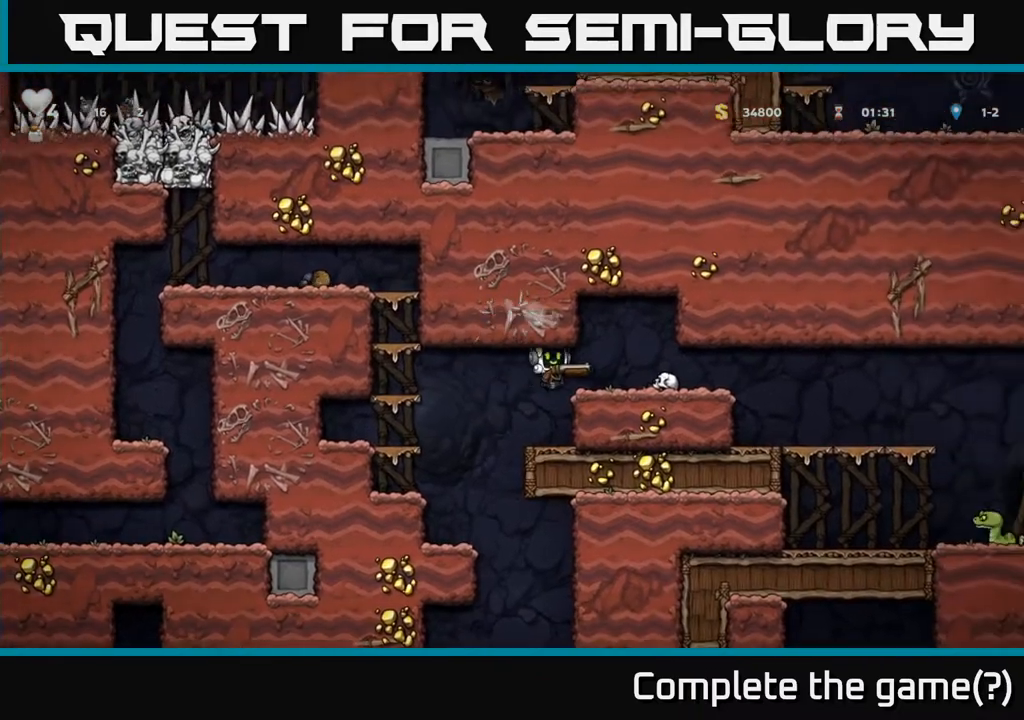
{"buttons": ["DPAD_RIGHT"], "left_stick": "center", "events": [[50, "DPAD_RIGHT", "up"], [317, "DPAD_RIGHT", "down"]]}
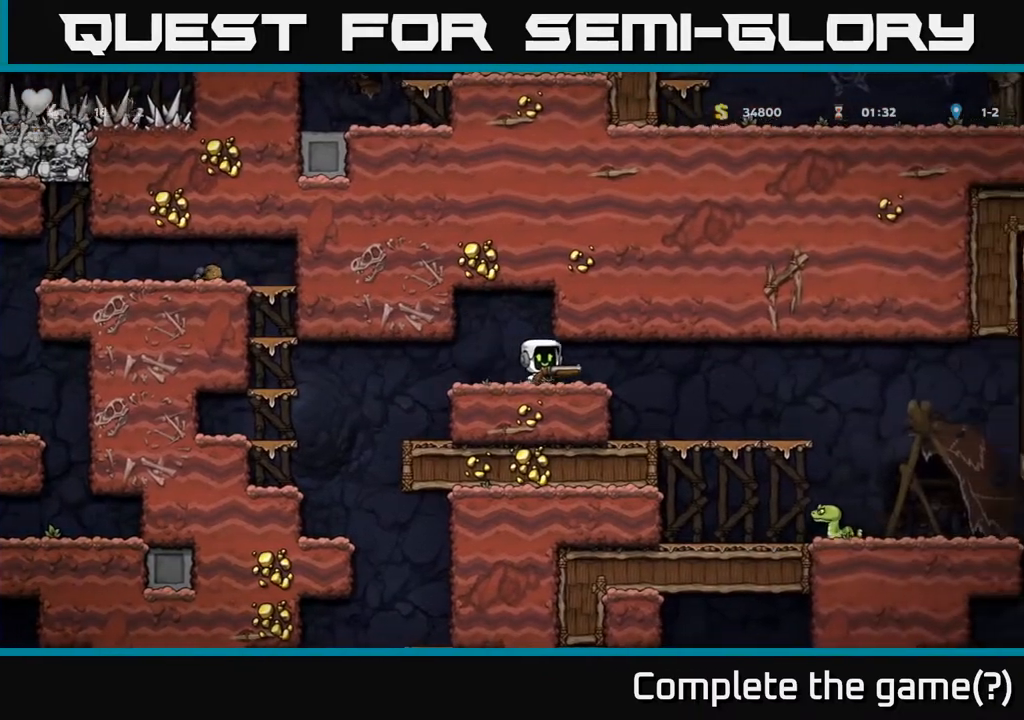
{"buttons": ["A", "DPAD_DOWN"], "left_stick": "center", "events": [[400, "DPAD_DOWN", "down"], [450, "DPAD_RIGHT", "up"], [500, "A", "down"]]}
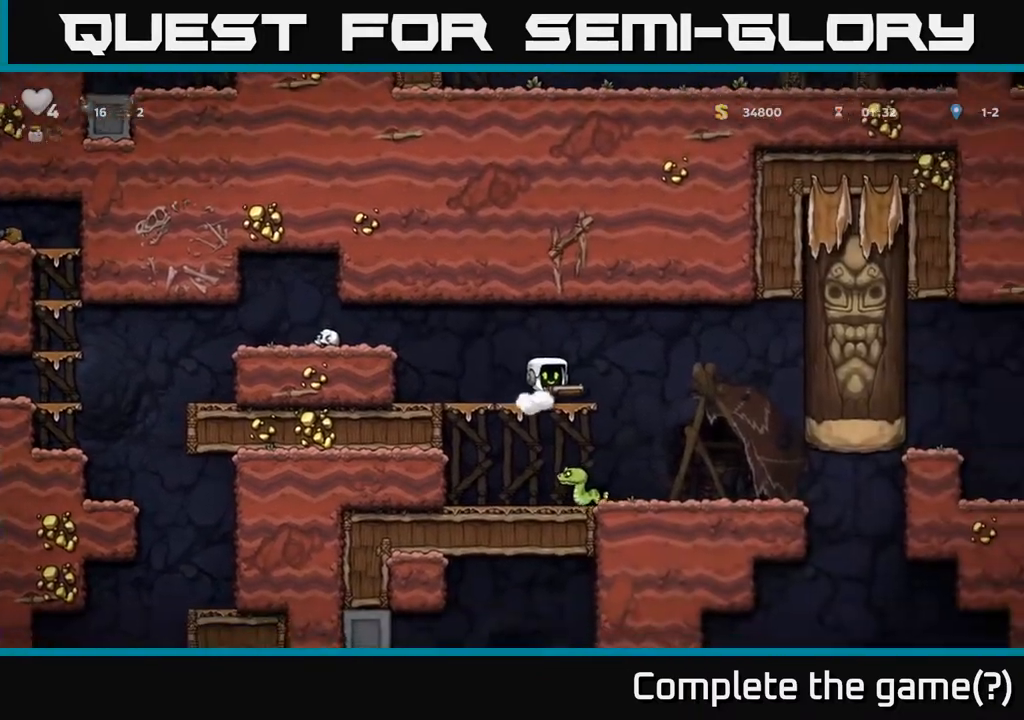
{"buttons": ["DPAD_RIGHT"], "left_stick": "center", "events": [[67, "DPAD_DOWN", "up"], [100, "A", "up"], [200, "DPAD_RIGHT", "down"], [267, "DPAD_RIGHT", "up"], [283, "A", "down"], [433, "A", "up"], [433, "DPAD_RIGHT", "down"]]}
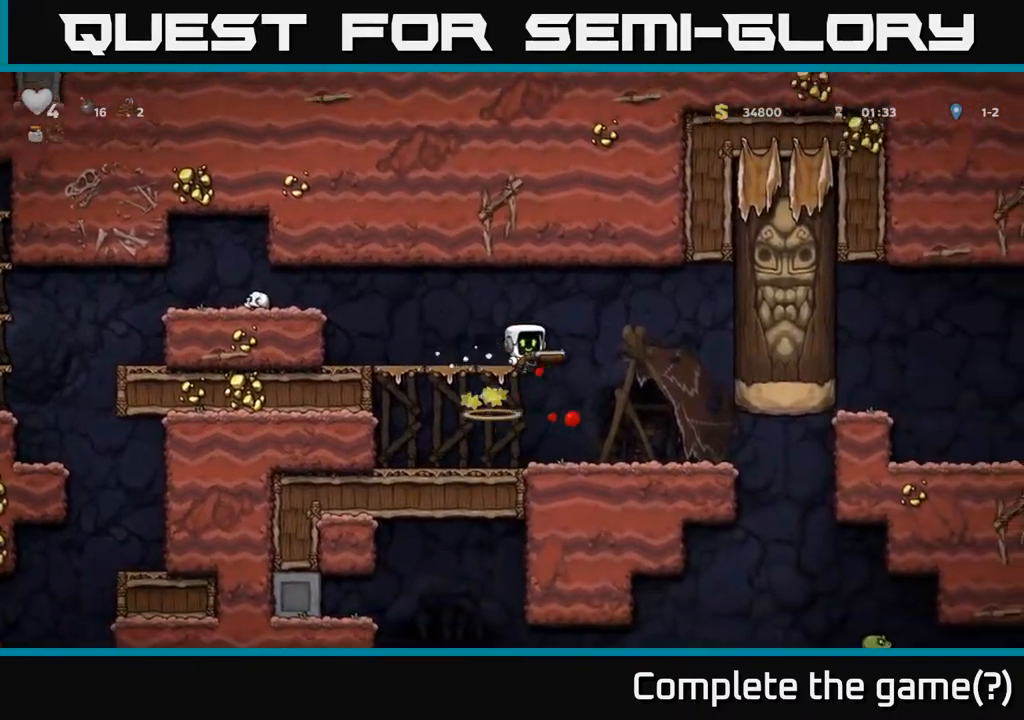
{"buttons": ["DPAD_RIGHT"], "left_stick": "center", "events": [[117, "DPAD_RIGHT", "up"], [350, "DPAD_RIGHT", "down"]]}
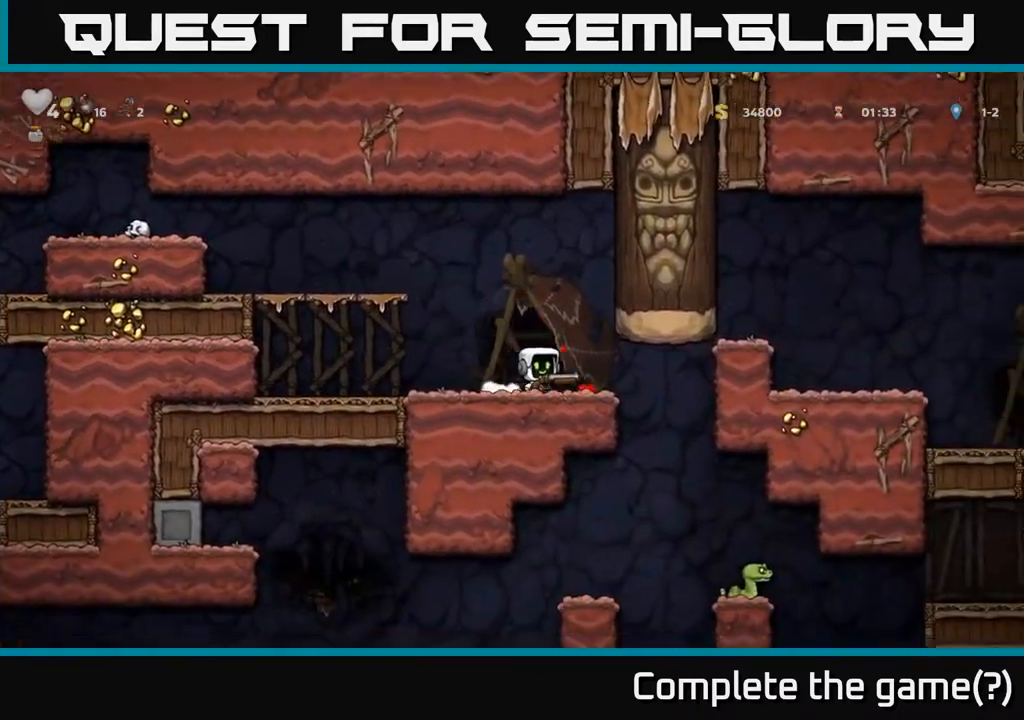
{"buttons": ["DPAD_RIGHT"], "left_stick": "center", "events": [[233, "DPAD_RIGHT", "up"], [467, "DPAD_RIGHT", "down"]]}
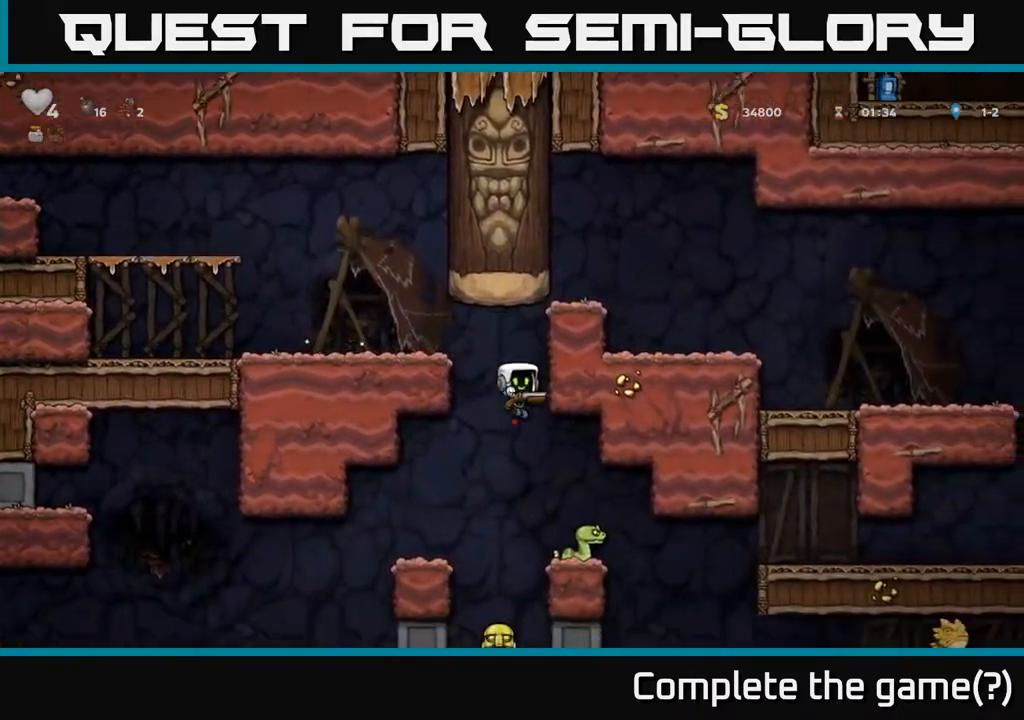
{"buttons": [], "left_stick": "center", "events": [[100, "A", "down"], [183, "DPAD_RIGHT", "up"], [233, "A", "up"], [267, "DPAD_LEFT", "down"], [350, "DPAD_LEFT", "up"]]}
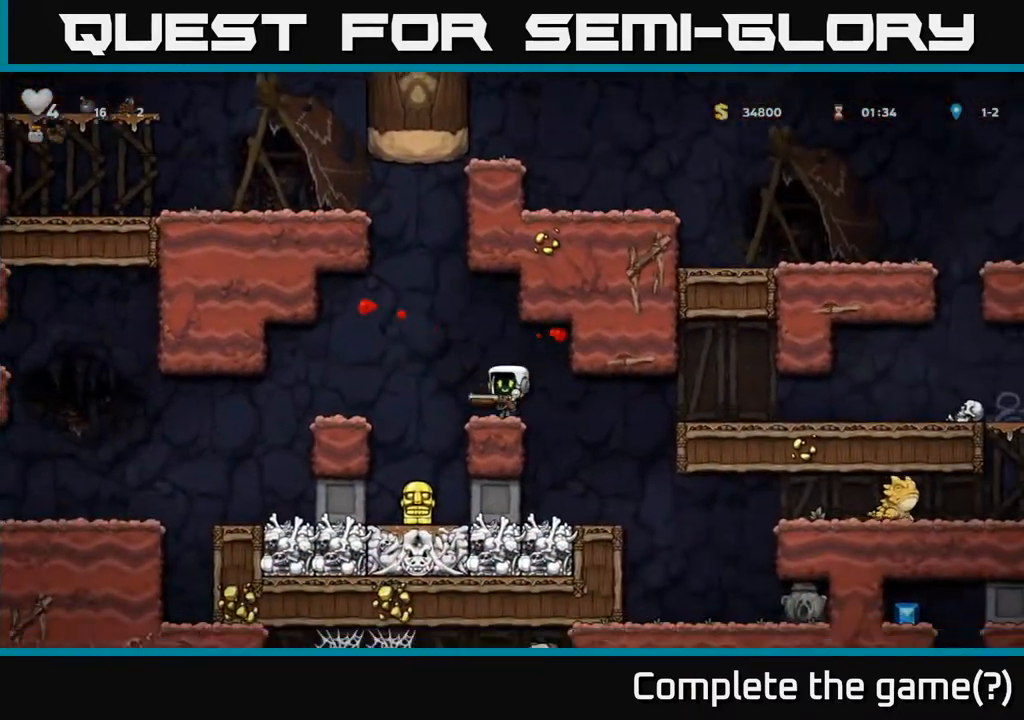
{"buttons": [], "left_stick": "center", "events": [[83, "DPAD_RIGHT", "down"], [233, "DPAD_RIGHT", "up"]]}
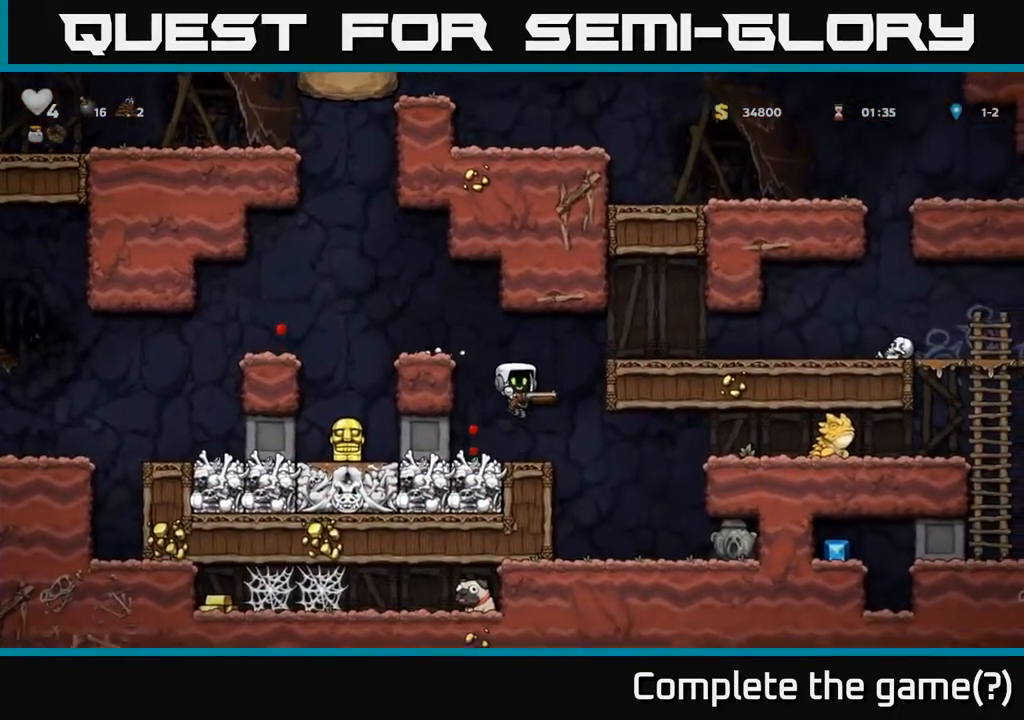
{"buttons": [], "left_stick": "center", "events": [[67, "X", "down"], [83, "DPAD_RIGHT", "down"], [167, "DPAD_RIGHT", "up"], [167, "X", "up"]]}
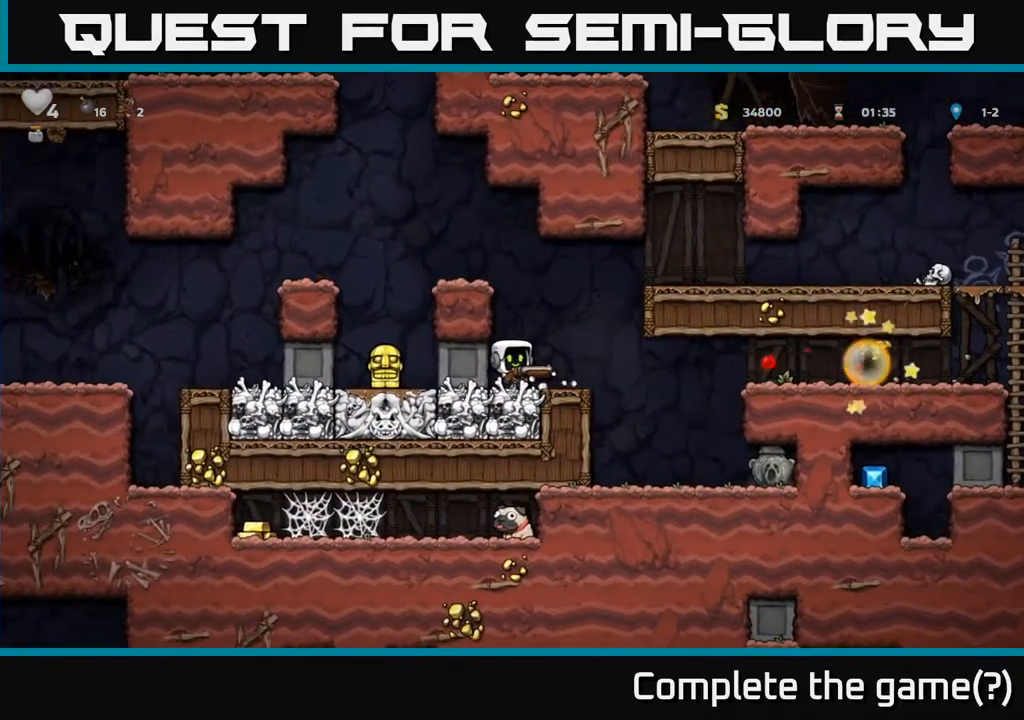
{"buttons": [], "left_stick": "center", "events": []}
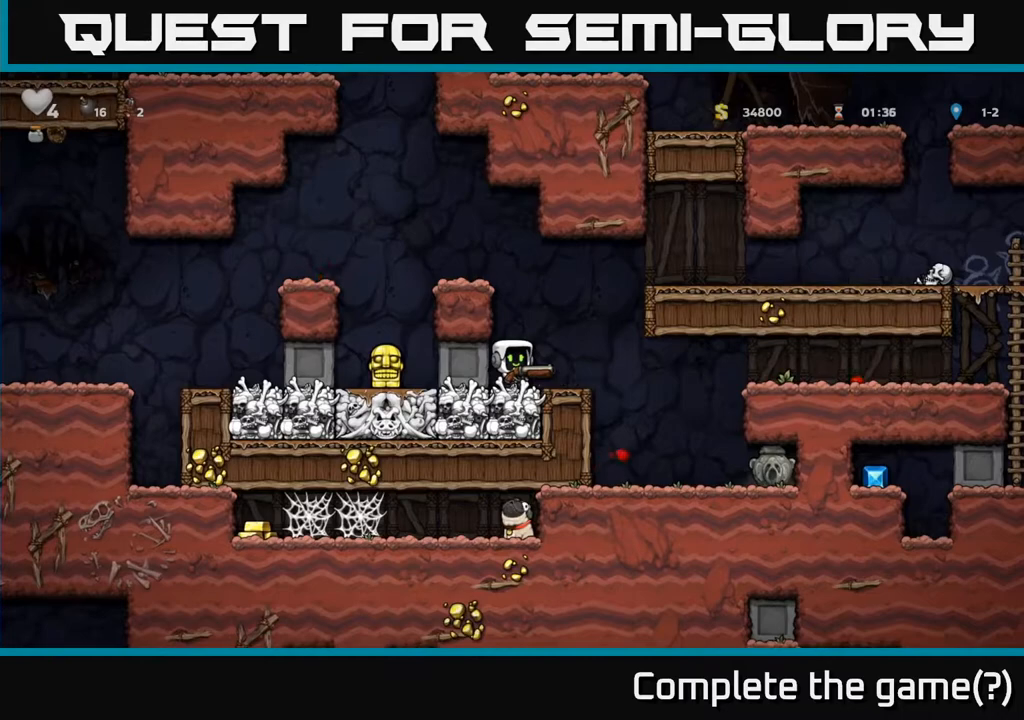
{"buttons": ["DPAD_DOWN"], "left_stick": "center", "events": [[433, "DPAD_DOWN", "down"]]}
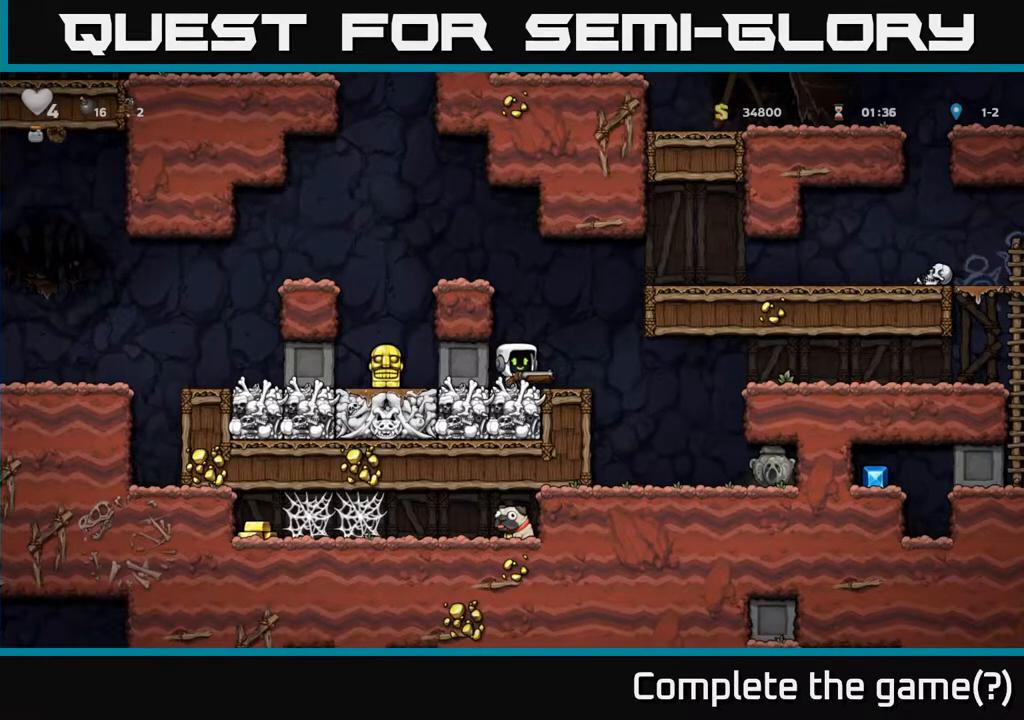
{"buttons": ["DPAD_DOWN"], "left_stick": "center", "events": []}
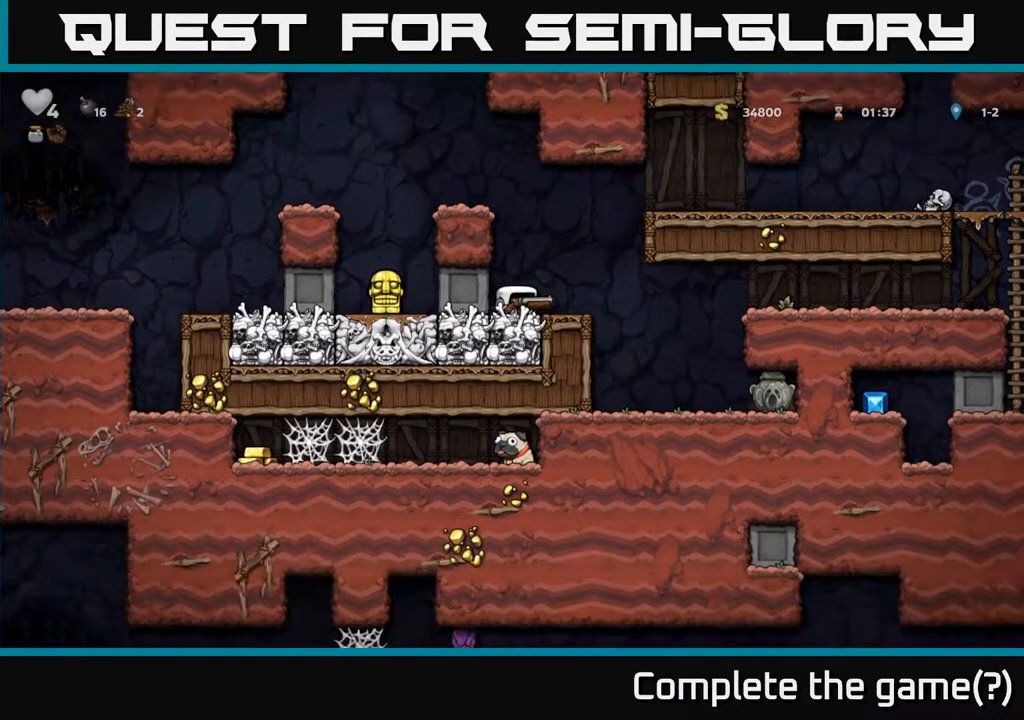
{"buttons": ["DPAD_DOWN"], "left_stick": "center", "events": []}
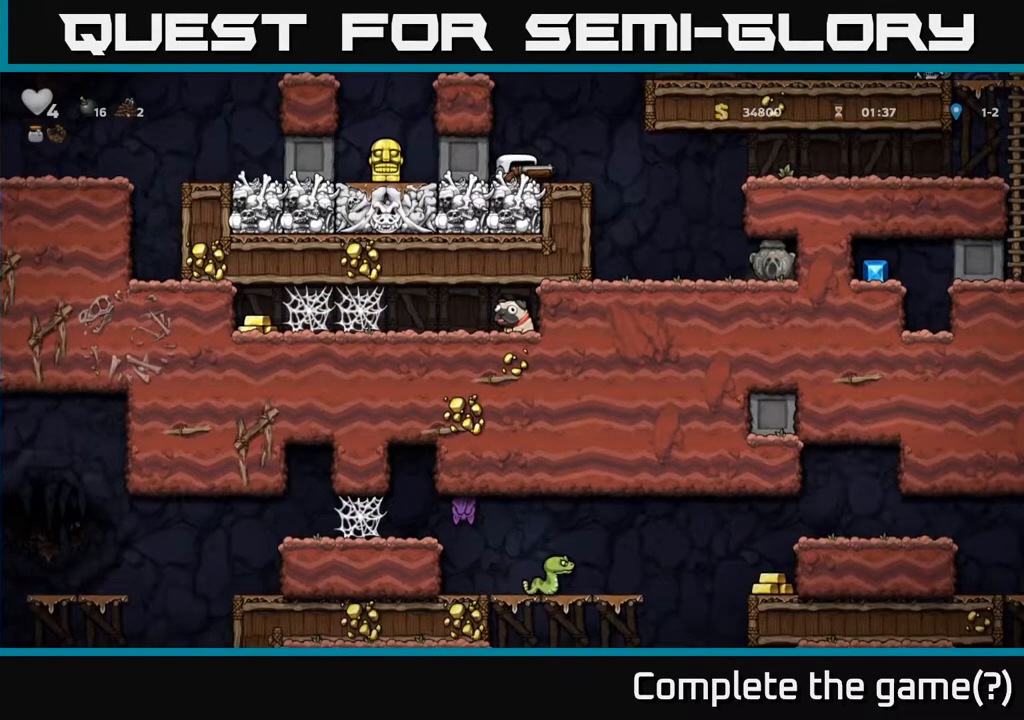
{"buttons": ["DPAD_RIGHT"], "left_stick": "center", "events": [[300, "DPAD_RIGHT", "down"], [317, "DPAD_DOWN", "up"]]}
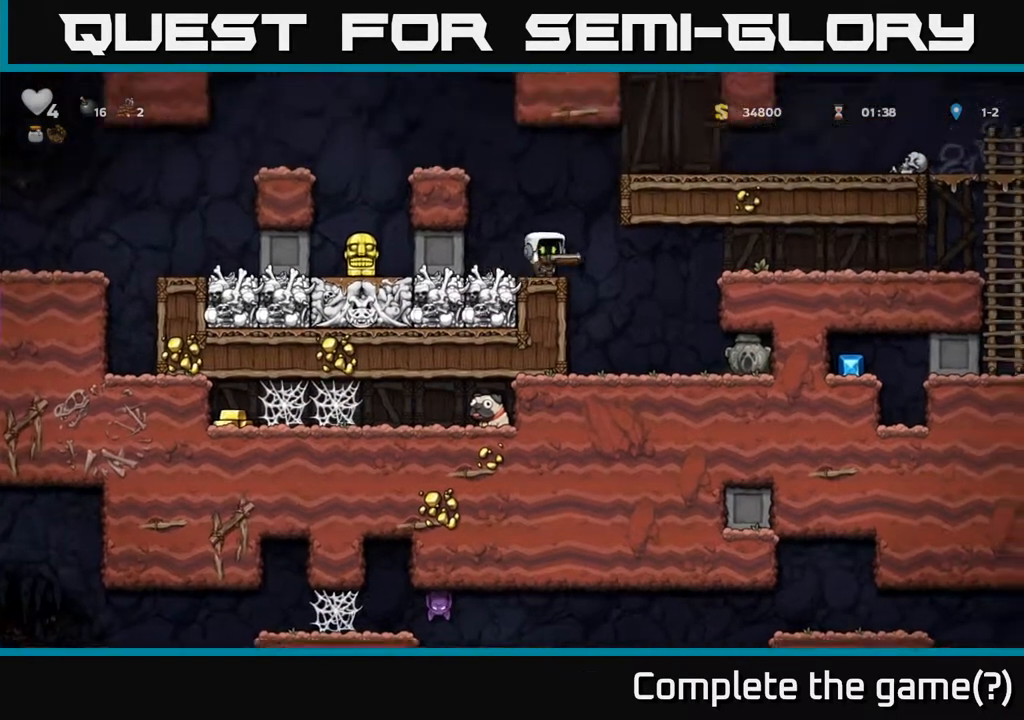
{"buttons": ["DPAD_LEFT"], "left_stick": "center", "events": [[167, "DPAD_RIGHT", "up"], [467, "DPAD_LEFT", "down"]]}
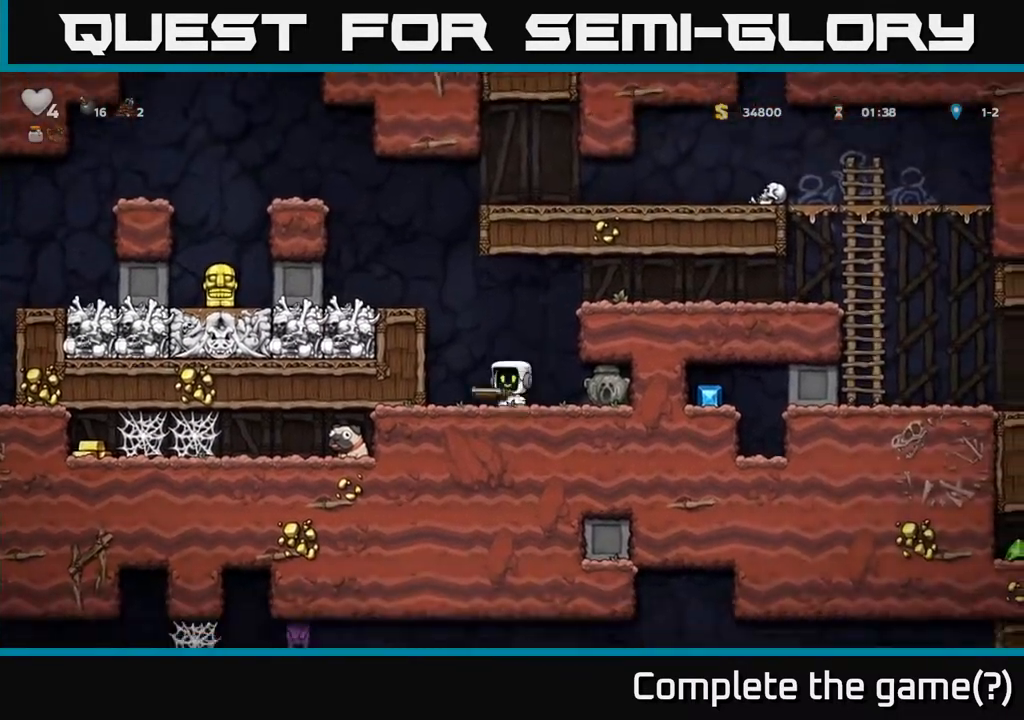
{"buttons": [], "left_stick": "center", "events": [[83, "DPAD_DOWN", "down"], [133, "DPAD_LEFT", "up"], [150, "L1", "down"], [217, "L1", "up"], [233, "DPAD_DOWN", "up"]]}
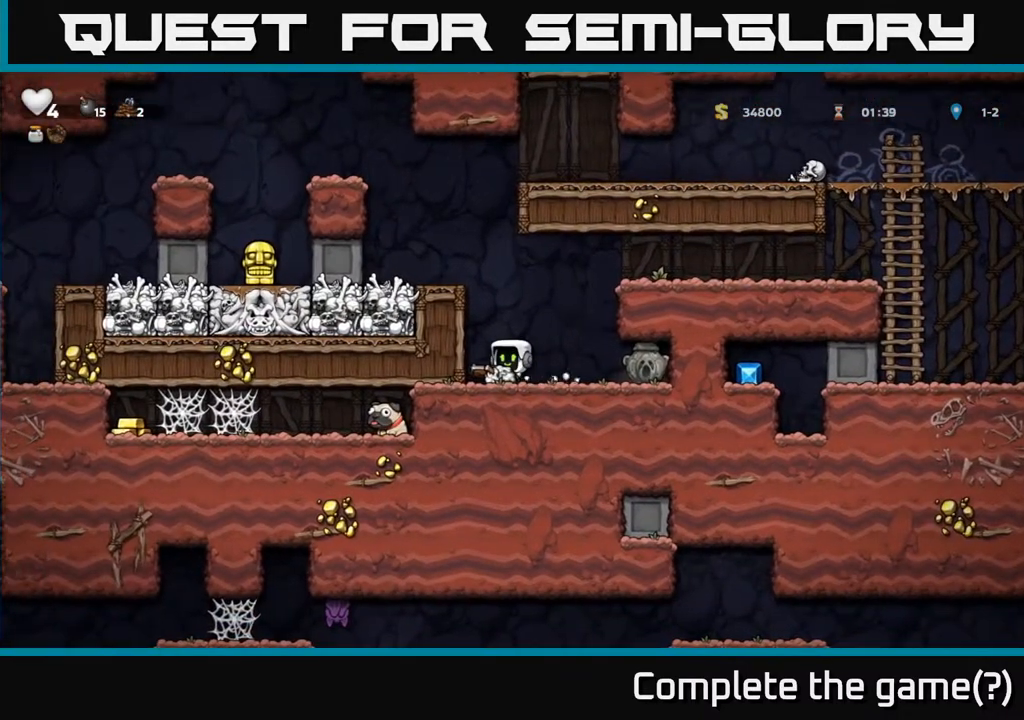
{"buttons": ["A", "DPAD_RIGHT"], "left_stick": "center", "events": [[333, "A", "down"], [400, "DPAD_RIGHT", "down"]]}
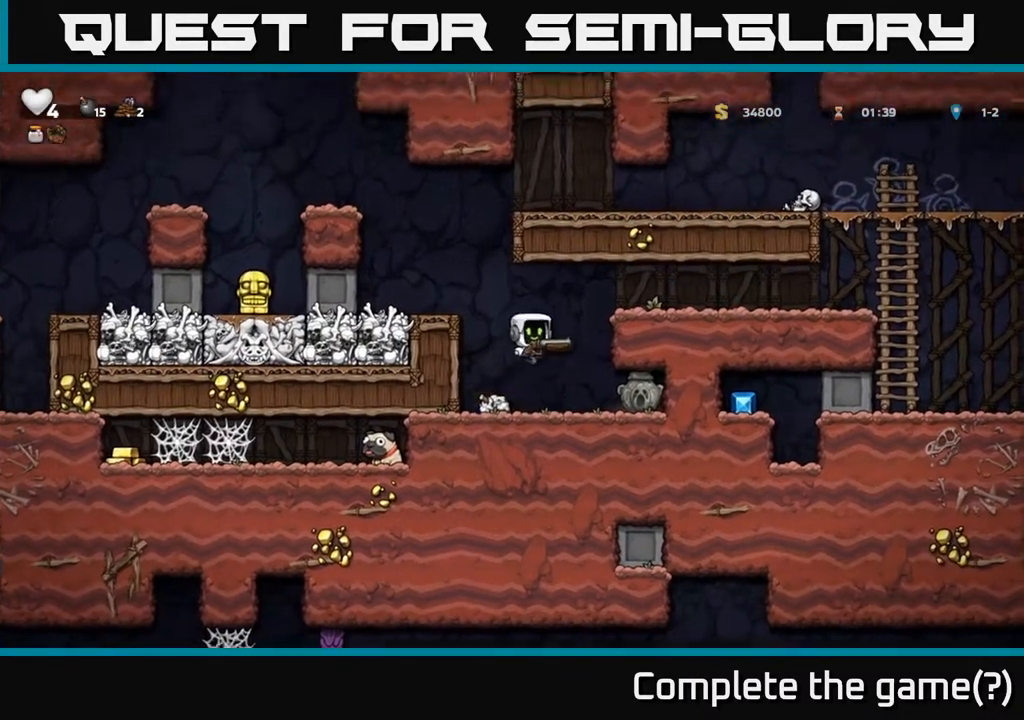
{"buttons": ["DPAD_RIGHT"], "left_stick": "center", "events": [[117, "A", "up"], [267, "A", "down"], [417, "A", "up"]]}
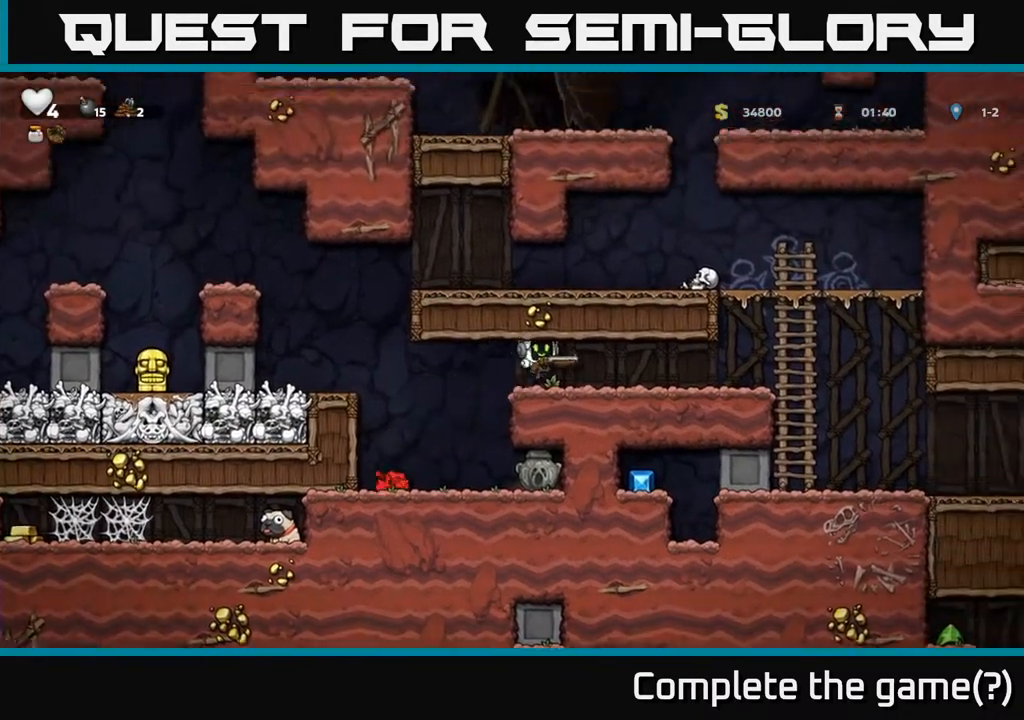
{"buttons": [], "left_stick": "center", "events": [[133, "DPAD_RIGHT", "up"]]}
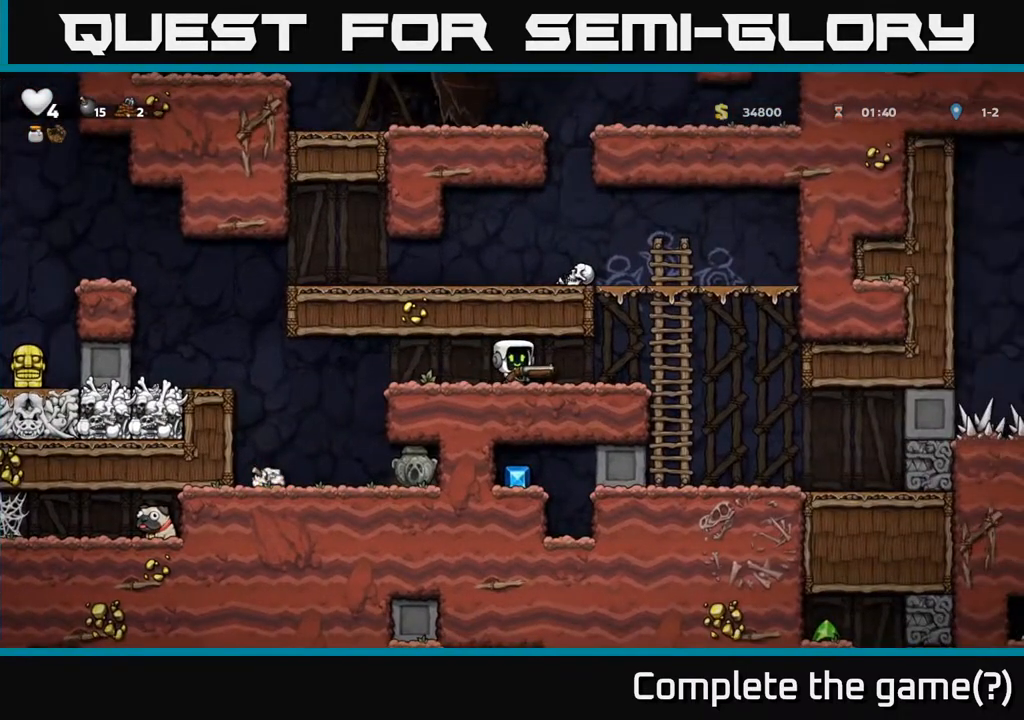
{"buttons": [], "left_stick": "center", "events": []}
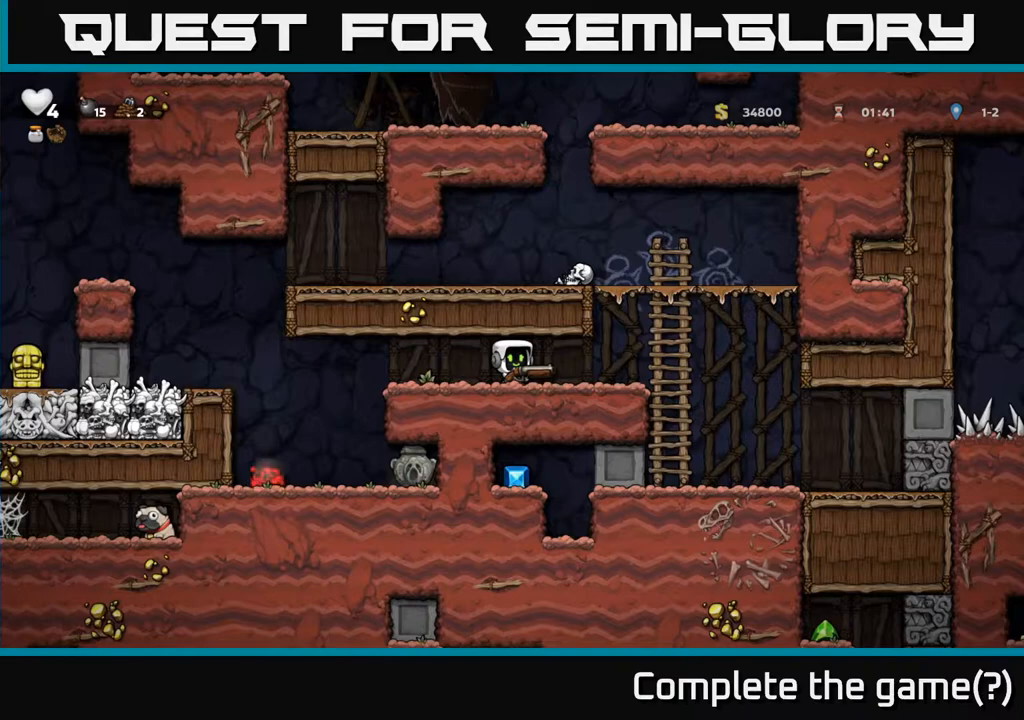
{"buttons": [], "left_stick": "center", "events": []}
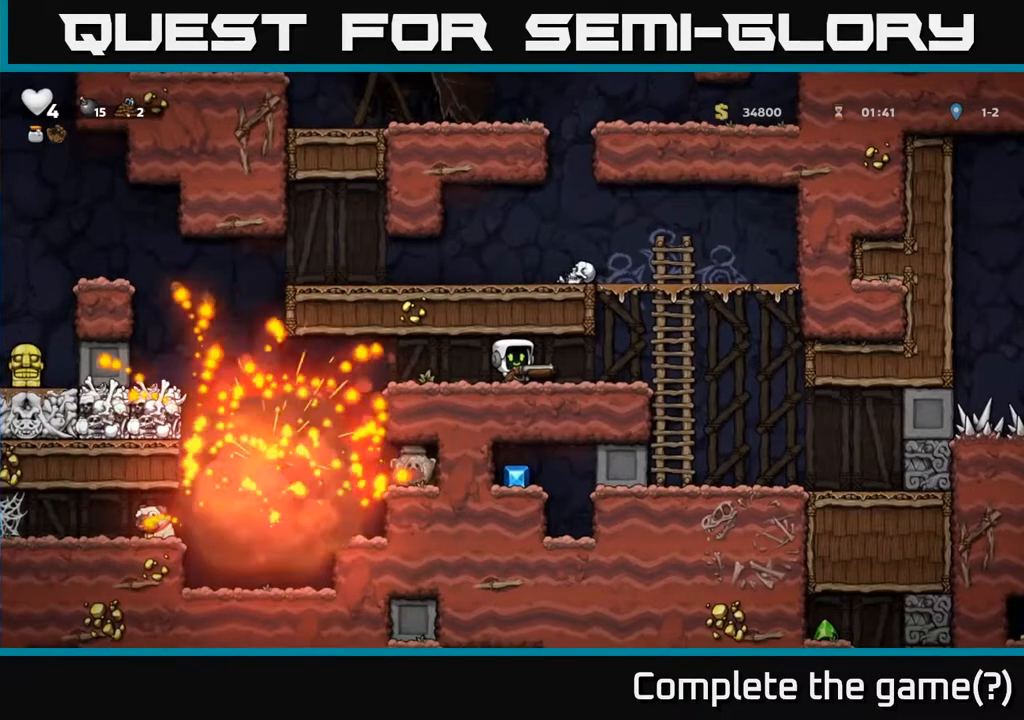
{"buttons": ["DPAD_LEFT"], "left_stick": "center", "events": [[233, "DPAD_DOWN", "down"], [300, "X", "down"], [367, "X", "up"], [383, "DPAD_DOWN", "up"], [400, "DPAD_LEFT", "down"]]}
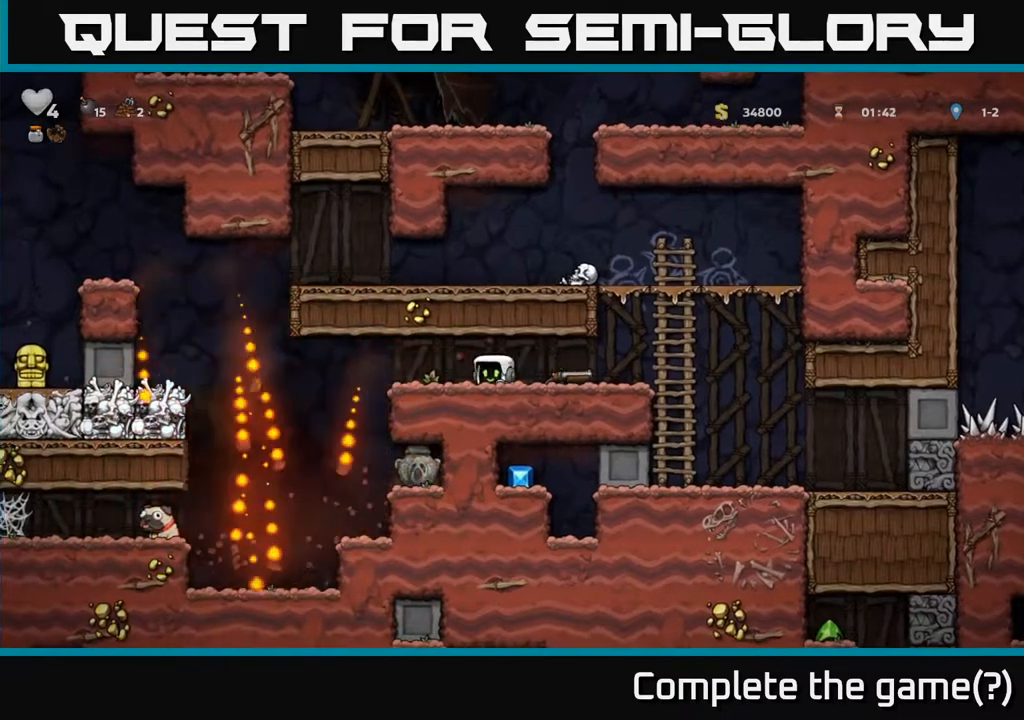
{"buttons": ["DPAD_LEFT"], "left_stick": "center", "events": []}
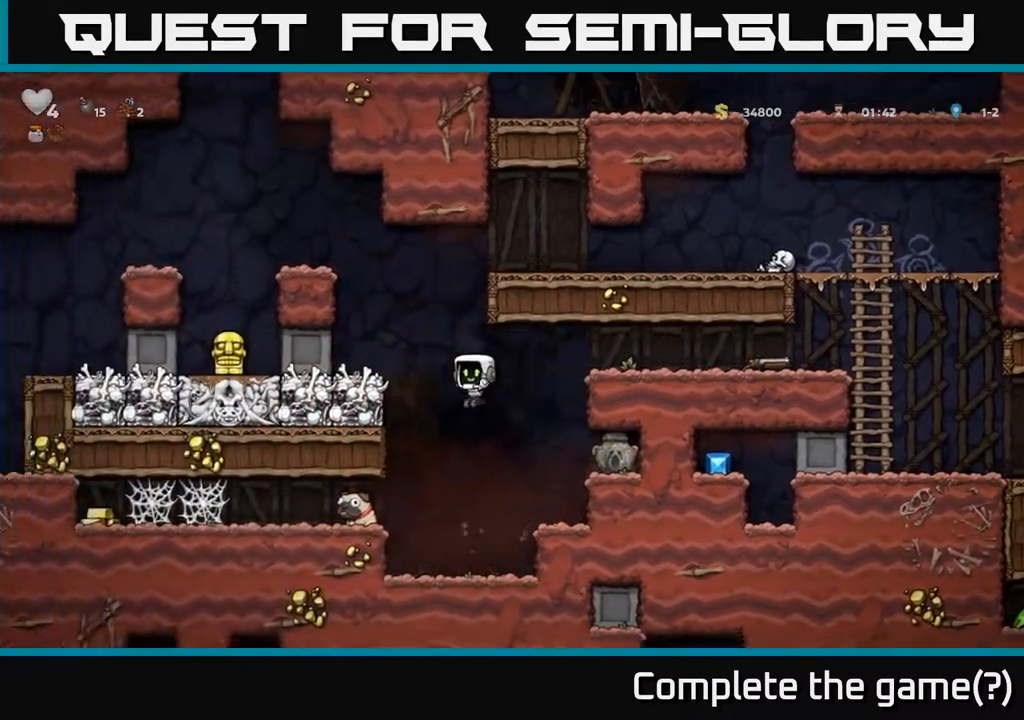
{"buttons": ["DPAD_LEFT"], "left_stick": "center", "events": [[300, "A", "down"], [417, "A", "up"]]}
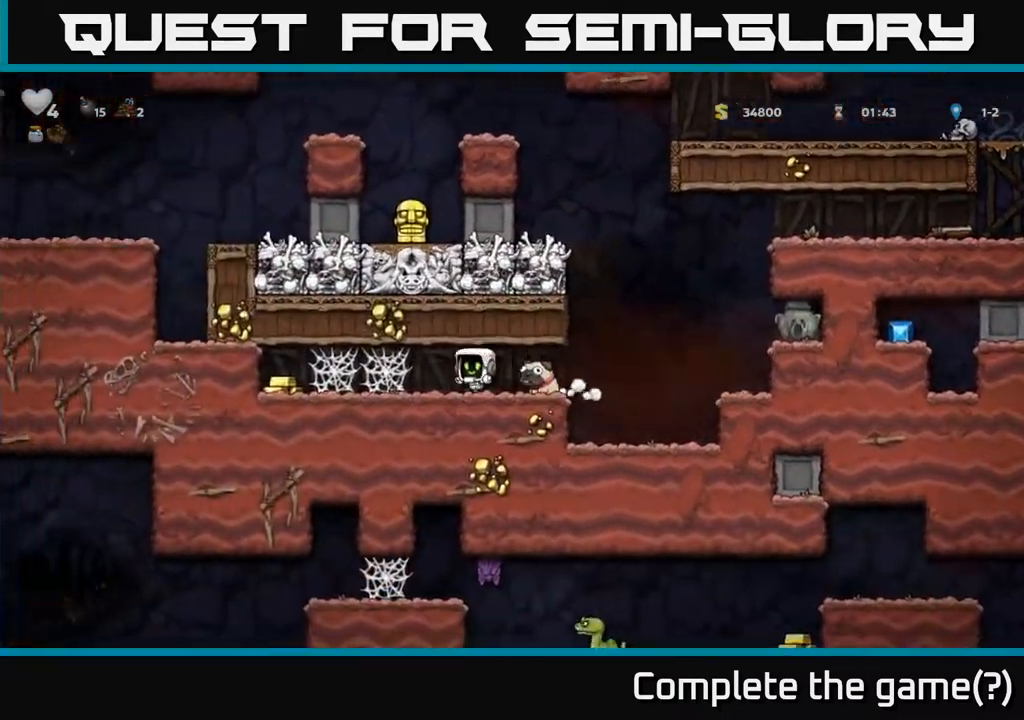
{"buttons": ["DPAD_LEFT"], "left_stick": "center", "events": [[150, "A", "down"], [233, "A", "up"], [300, "A", "down"], [367, "A", "up"], [433, "A", "down"], [500, "A", "up"]]}
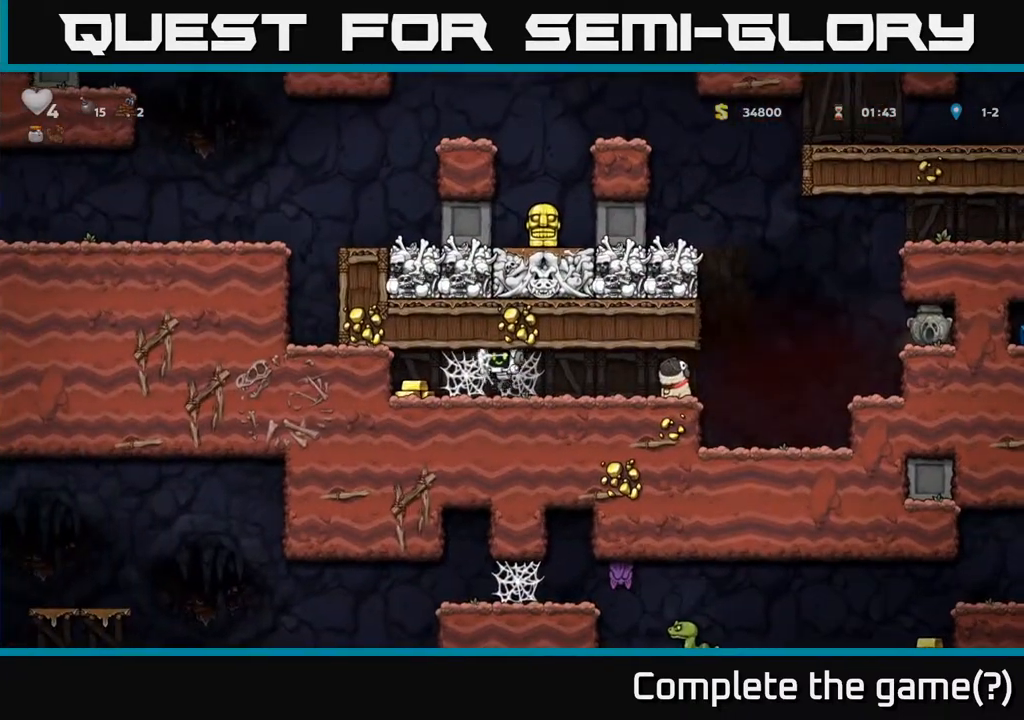
{"buttons": ["DPAD_LEFT"], "left_stick": "center", "events": [[83, "A", "down"], [150, "A", "up"], [233, "A", "down"], [283, "A", "up"], [383, "A", "down"], [433, "A", "up"]]}
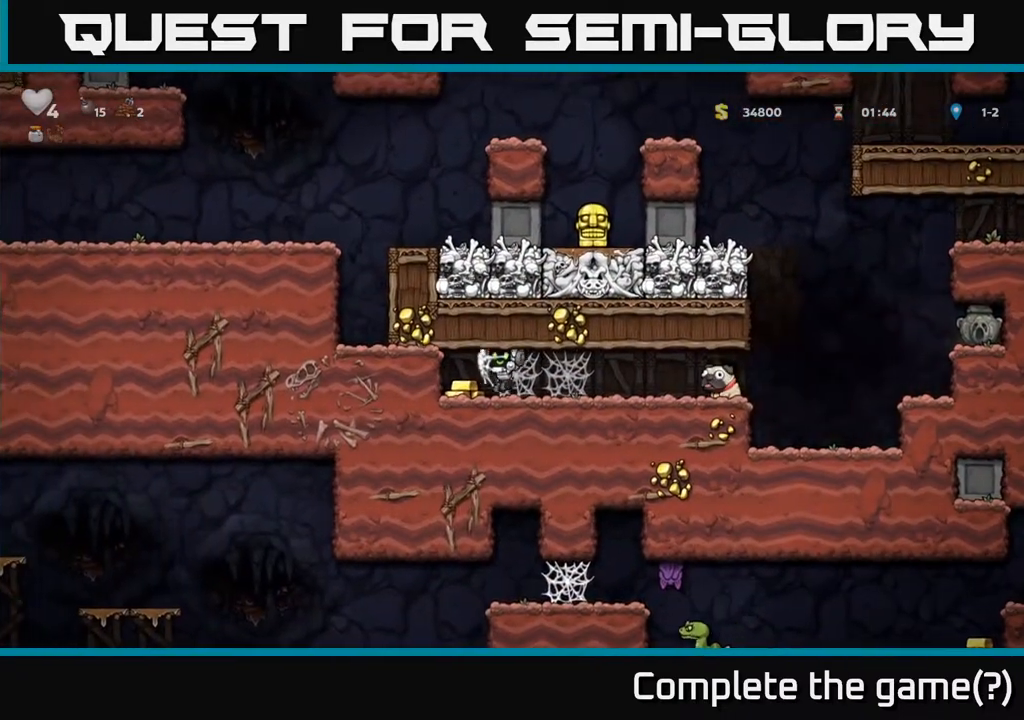
{"buttons": ["DPAD_RIGHT"], "left_stick": "center", "events": [[17, "A", "down"], [67, "A", "up"], [167, "A", "down"], [217, "A", "up"], [333, "DPAD_LEFT", "up"], [367, "DPAD_RIGHT", "down"]]}
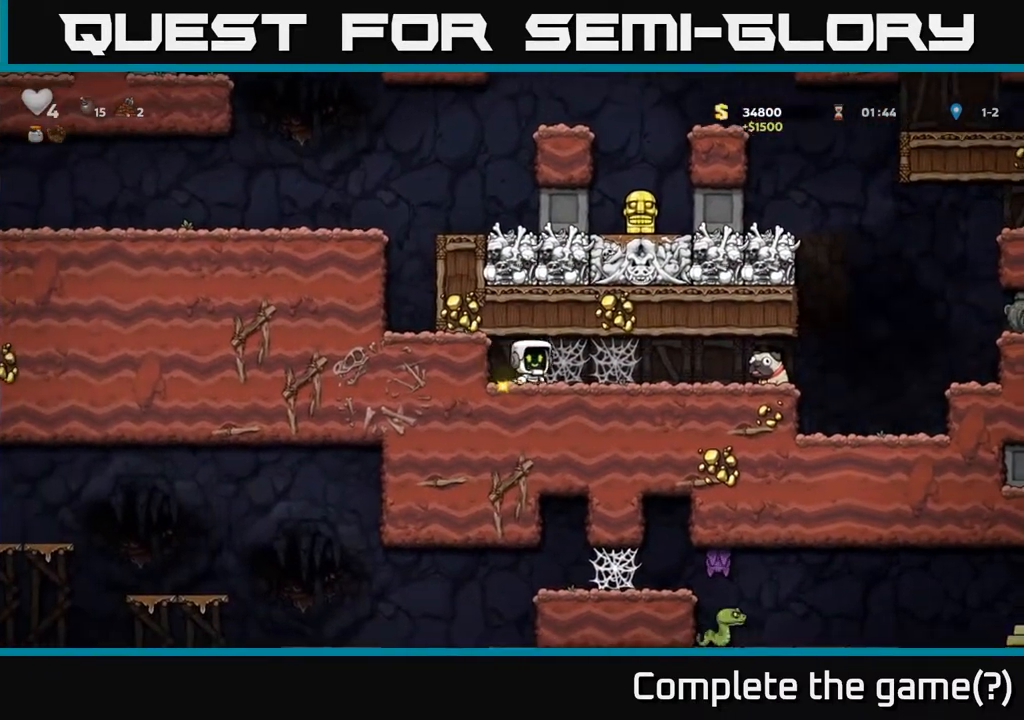
{"buttons": ["A", "DPAD_RIGHT"], "left_stick": "center", "events": [[17, "A", "down"], [83, "A", "up"], [167, "A", "down"], [233, "A", "up"], [300, "A", "down"], [367, "A", "up"], [467, "A", "down"]]}
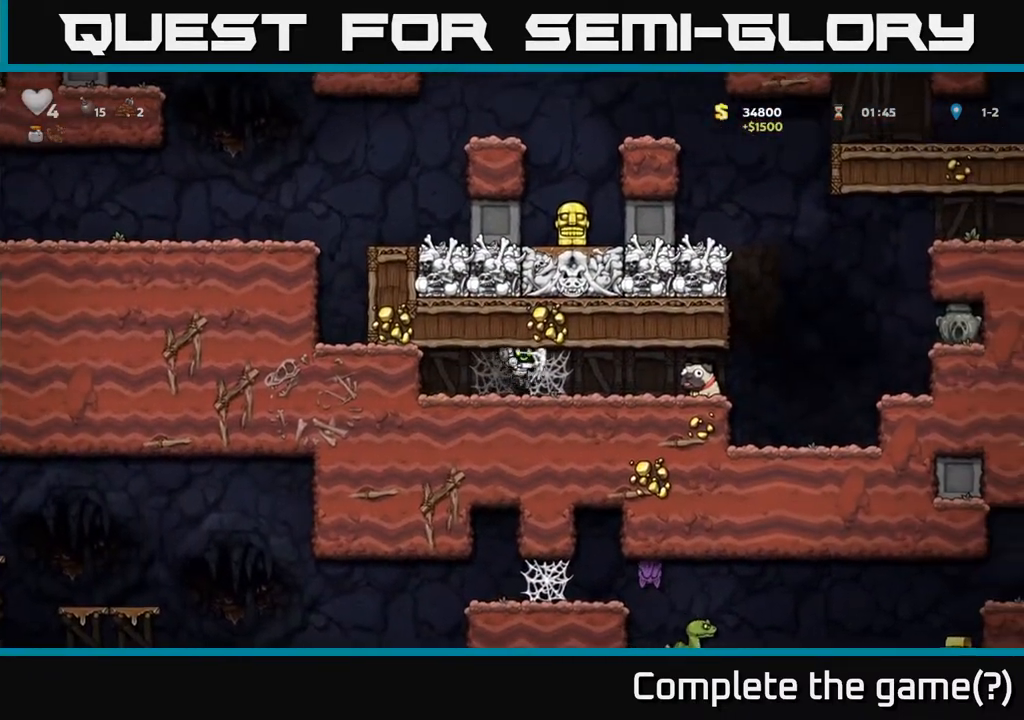
{"buttons": ["DPAD_RIGHT"], "left_stick": "center", "events": [[17, "A", "up"], [117, "A", "down"], [183, "A", "up"], [267, "A", "down"], [317, "A", "up"], [417, "A", "down"], [483, "A", "up"]]}